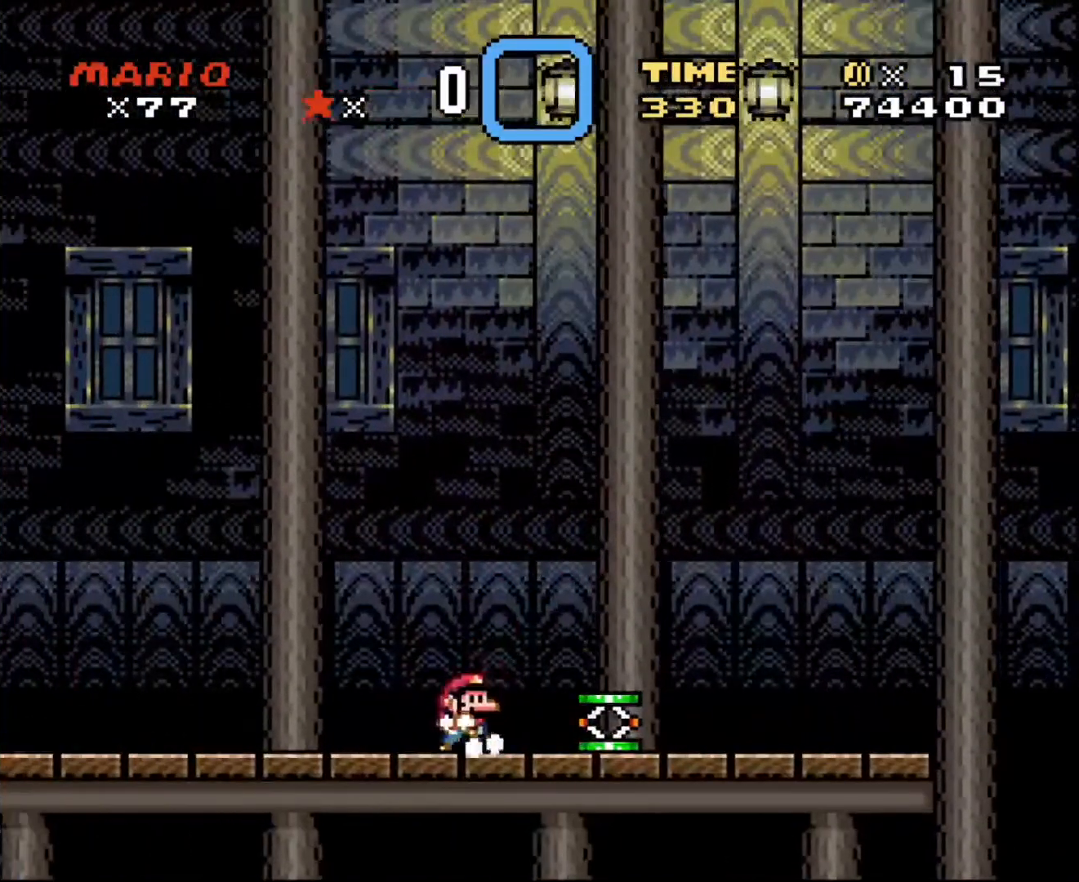
Gameplay with a controller; each line is a JSON object with the inputs held at the frame after it. "events" lists button and stick changes between this image and that frame as [ms after this image, input, new state], when the widget could be followed in between. Not read: A B CIRCLE CROSS L3 R3 SQUARE TRIANGLE X Y.
{"buttons": [], "events": [[467, "DPAD_RIGHT", "up"]]}
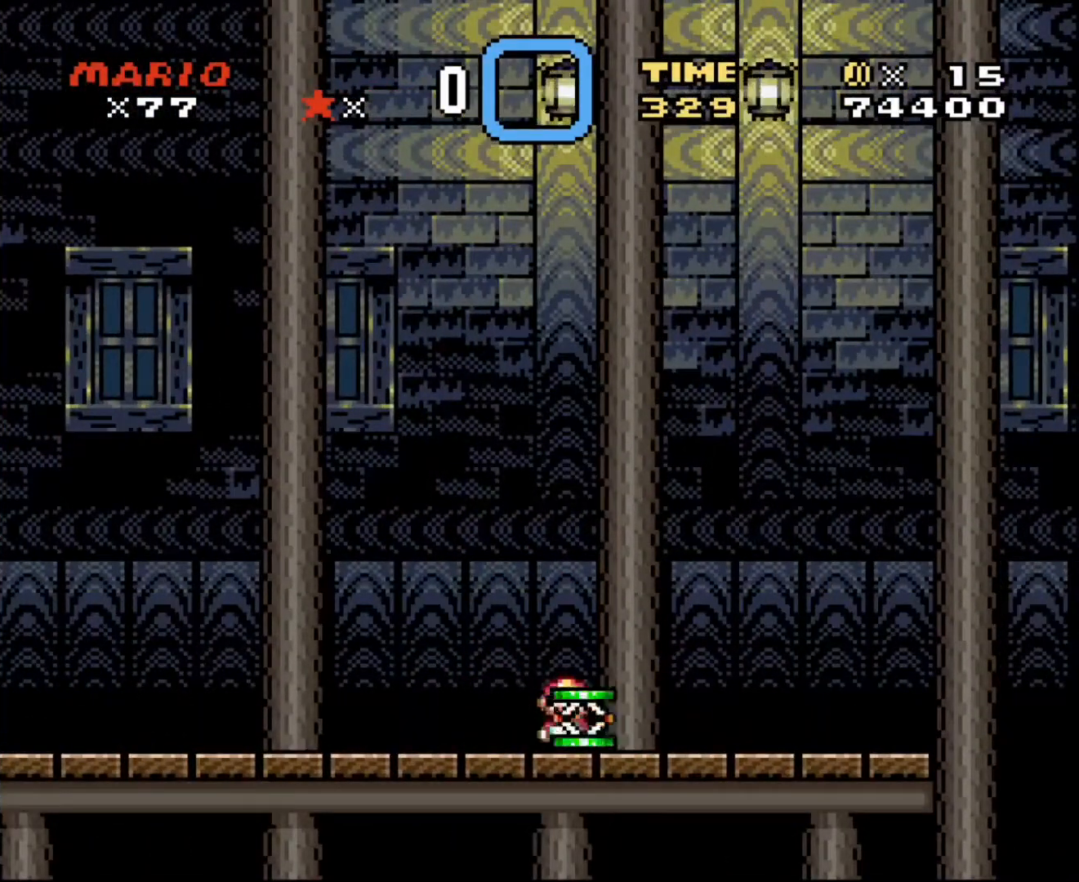
{"buttons": ["DPAD_LEFT"], "events": [[33, "DPAD_LEFT", "down"]]}
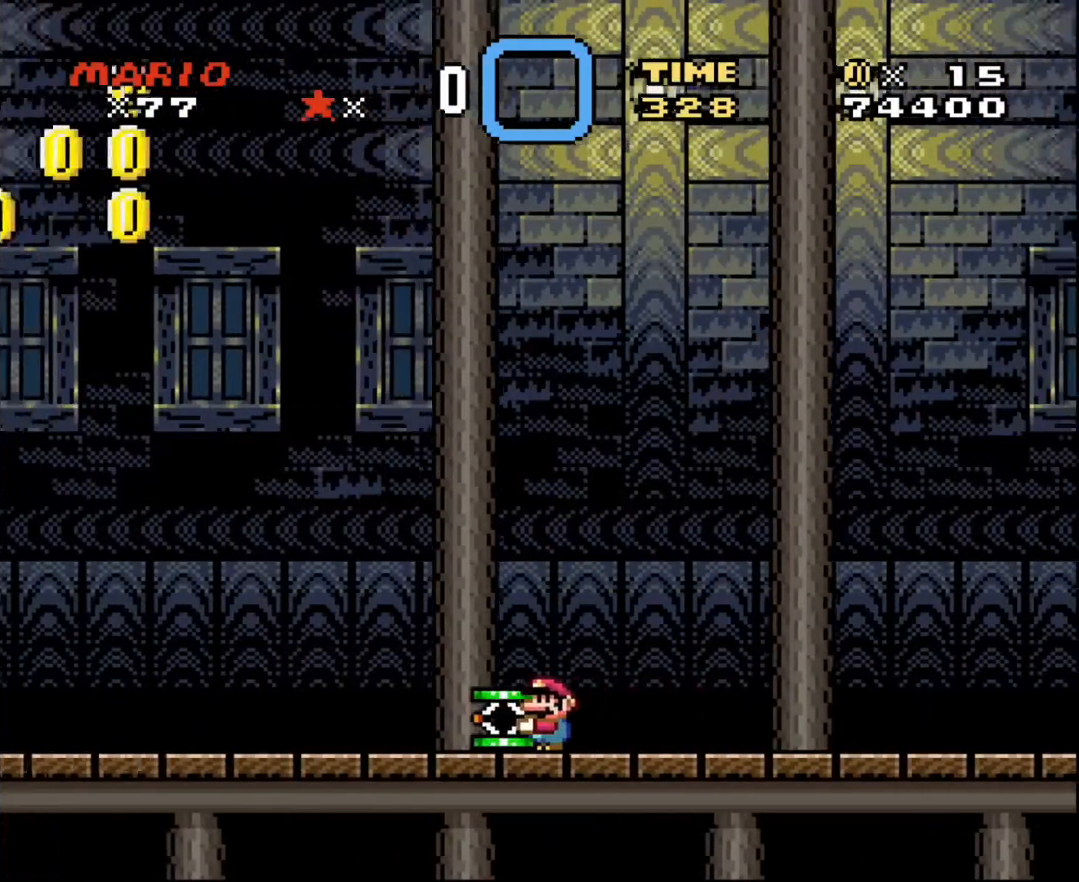
{"buttons": ["DPAD_LEFT"], "events": []}
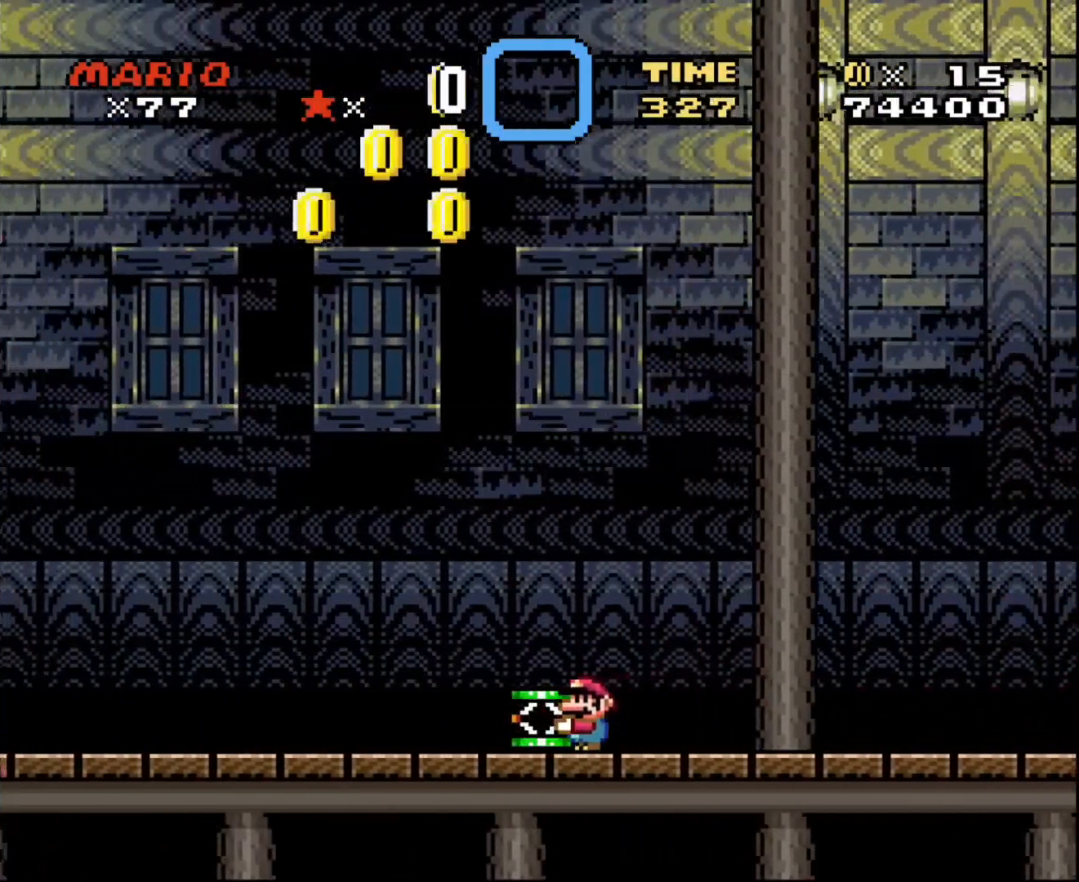
{"buttons": ["DPAD_LEFT"], "events": []}
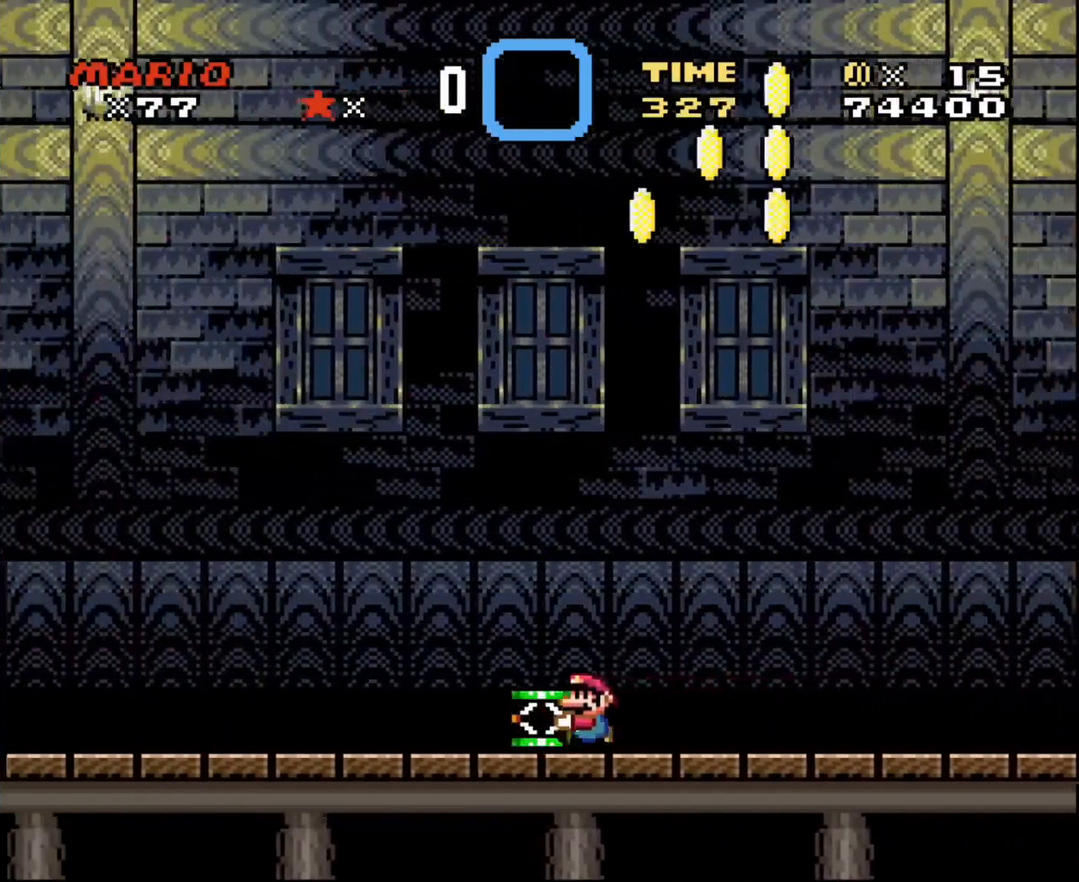
{"buttons": ["DPAD_LEFT"], "events": []}
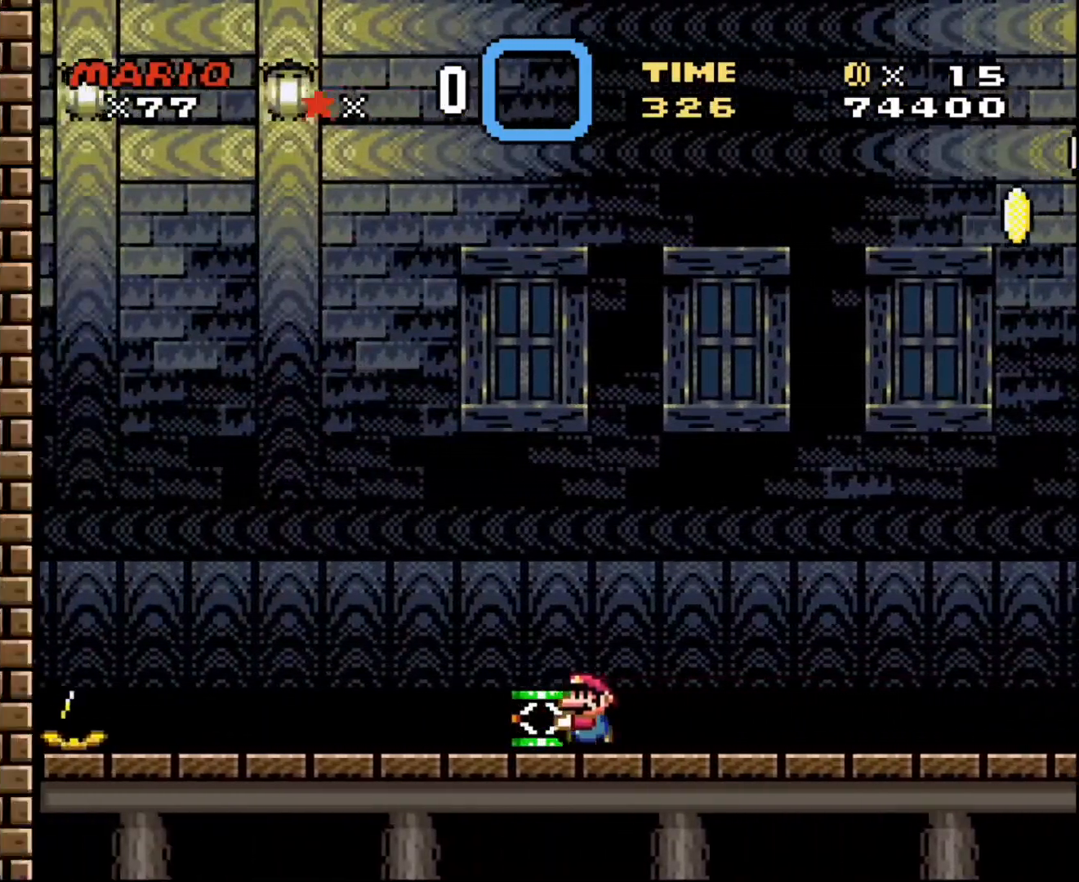
{"buttons": ["DPAD_RIGHT"], "events": [[434, "DPAD_LEFT", "up"], [434, "DPAD_UP", "down"], [500, "DPAD_RIGHT", "down"], [500, "DPAD_UP", "up"]]}
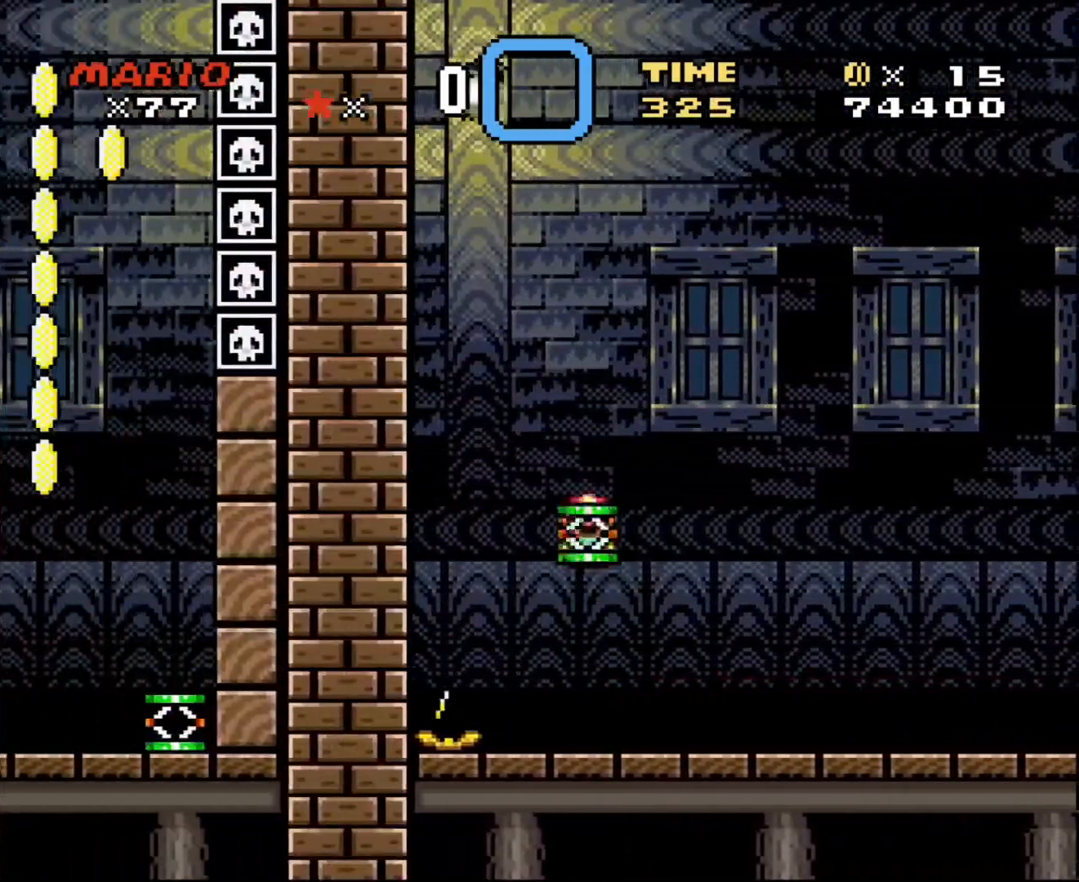
{"buttons": ["DPAD_RIGHT"], "events": []}
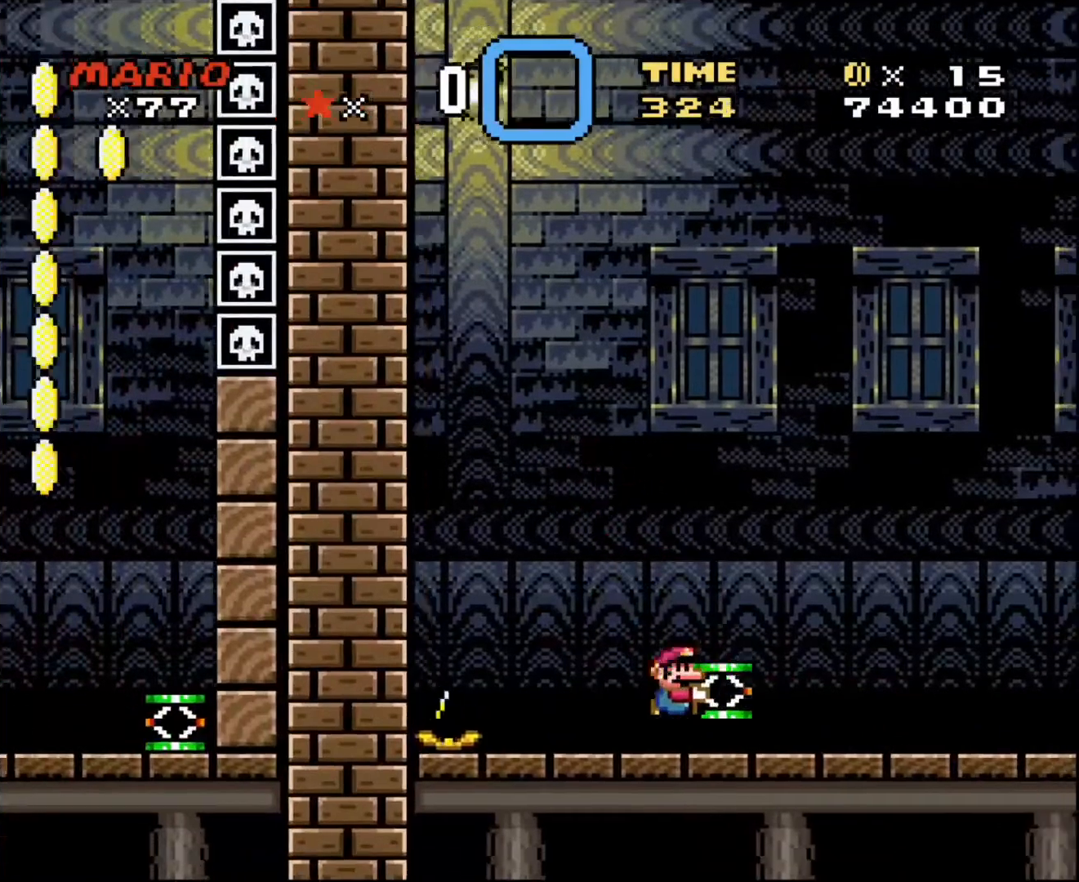
{"buttons": ["DPAD_RIGHT"], "events": []}
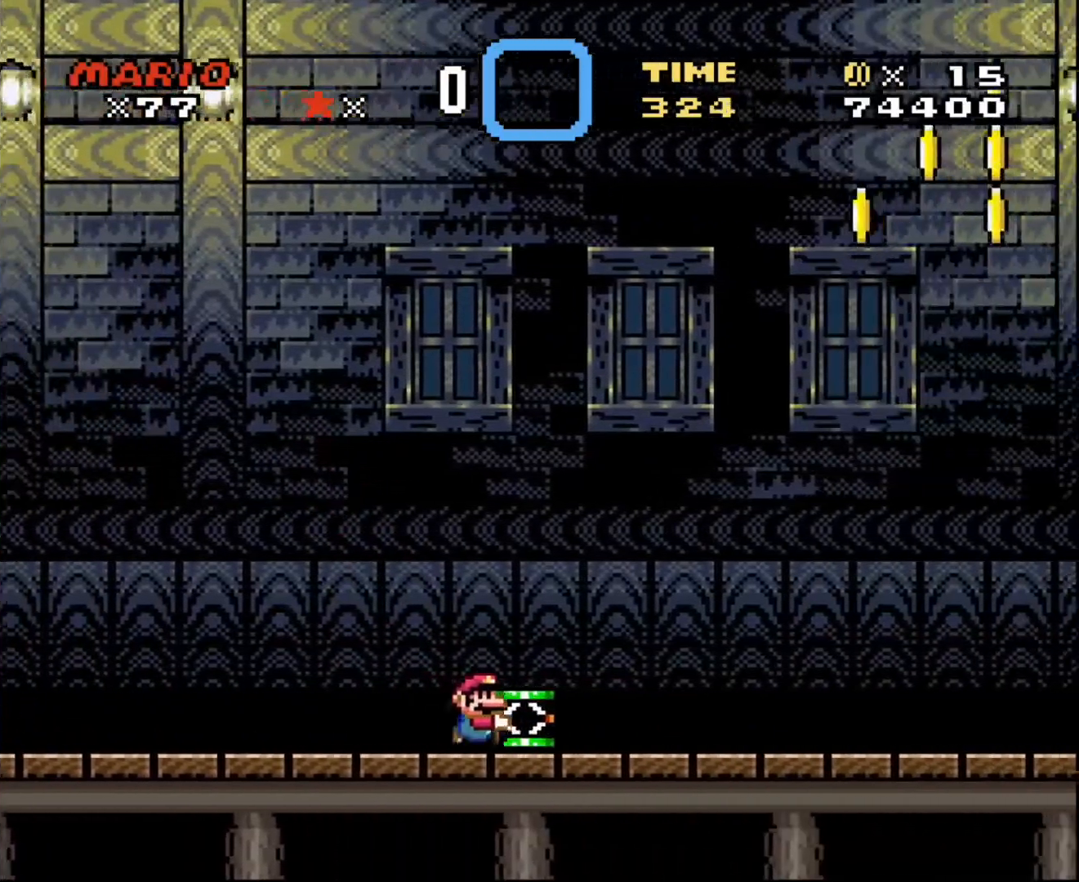
{"buttons": ["DPAD_RIGHT"], "events": []}
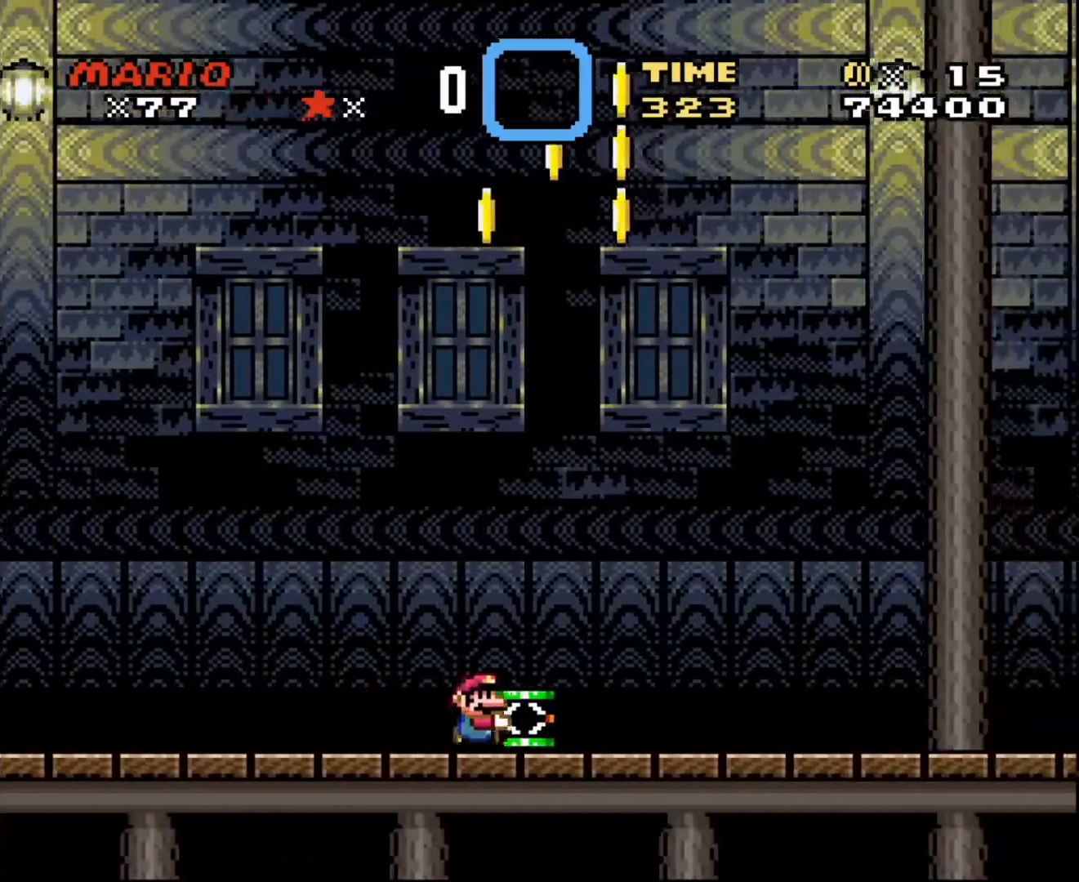
{"buttons": ["DPAD_DOWN", "DPAD_LEFT"], "events": [[367, "DPAD_LEFT", "down"], [367, "DPAD_RIGHT", "up"], [500, "DPAD_DOWN", "down"]]}
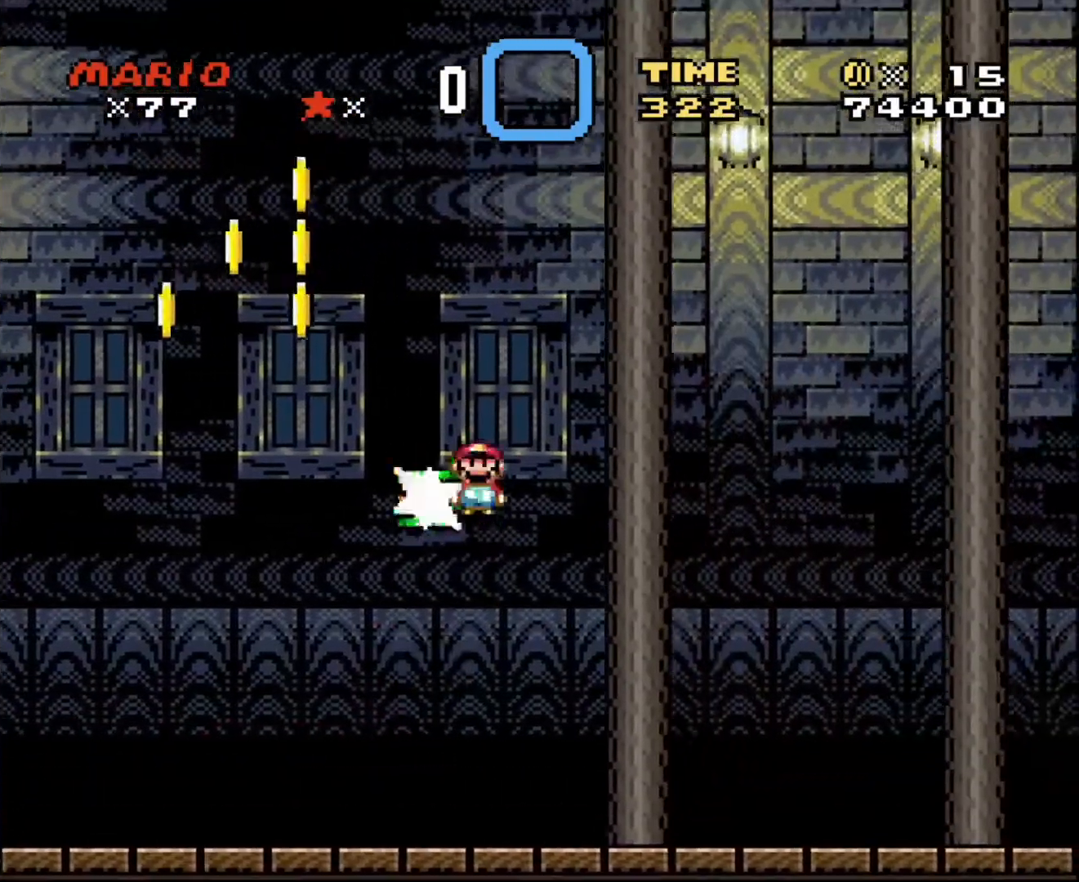
{"buttons": ["DPAD_RIGHT"], "events": [[34, "DPAD_DOWN", "up"], [34, "DPAD_LEFT", "up"], [34, "DPAD_RIGHT", "down"], [34, "DPAD_UP", "down"], [67, "DPAD_UP", "up"]]}
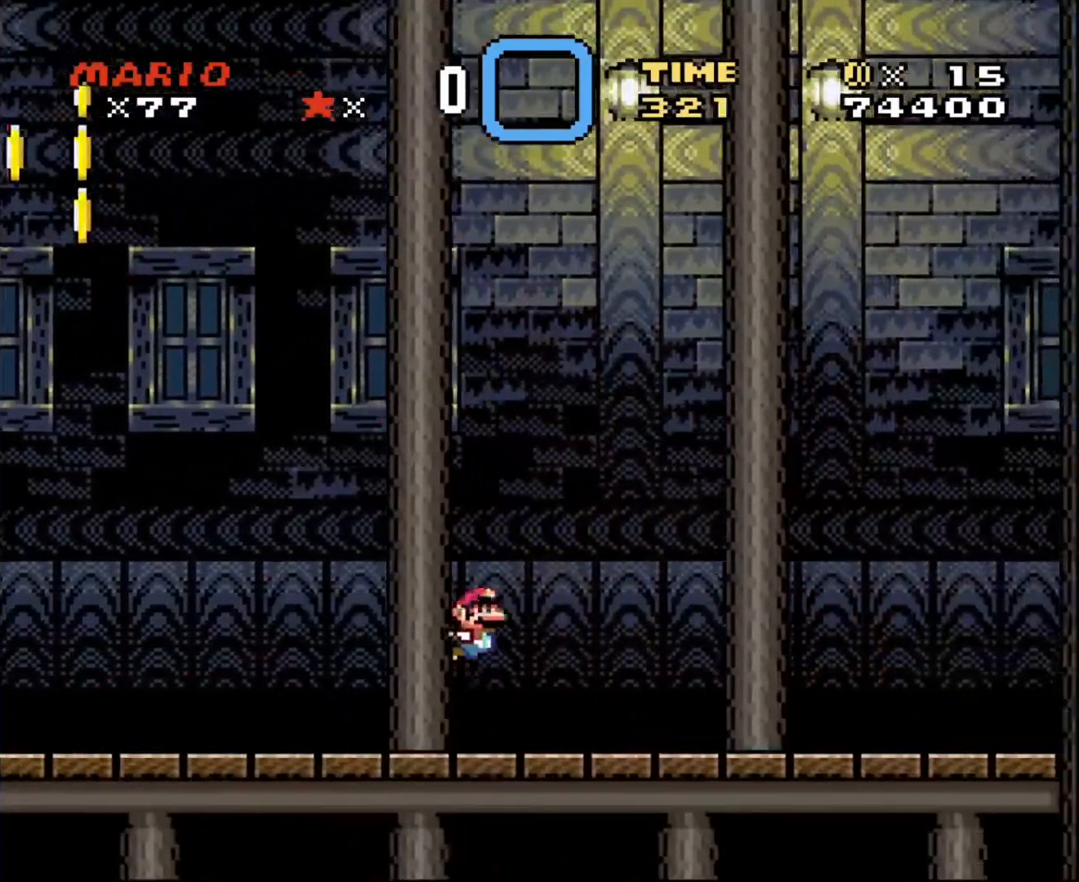
{"buttons": ["DPAD_RIGHT"], "events": []}
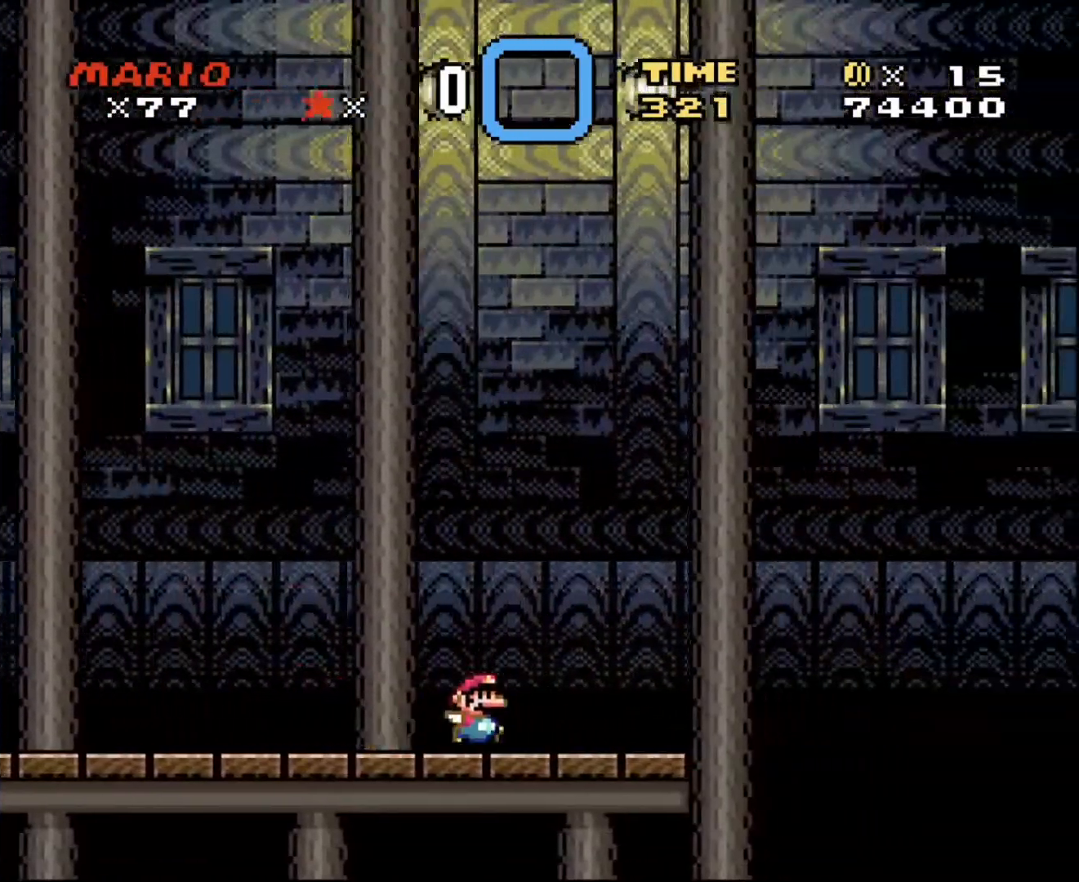
{"buttons": ["DPAD_LEFT"], "events": [[167, "DPAD_LEFT", "down"], [167, "DPAD_RIGHT", "up"], [167, "DPAD_UP", "down"], [234, "DPAD_UP", "up"]]}
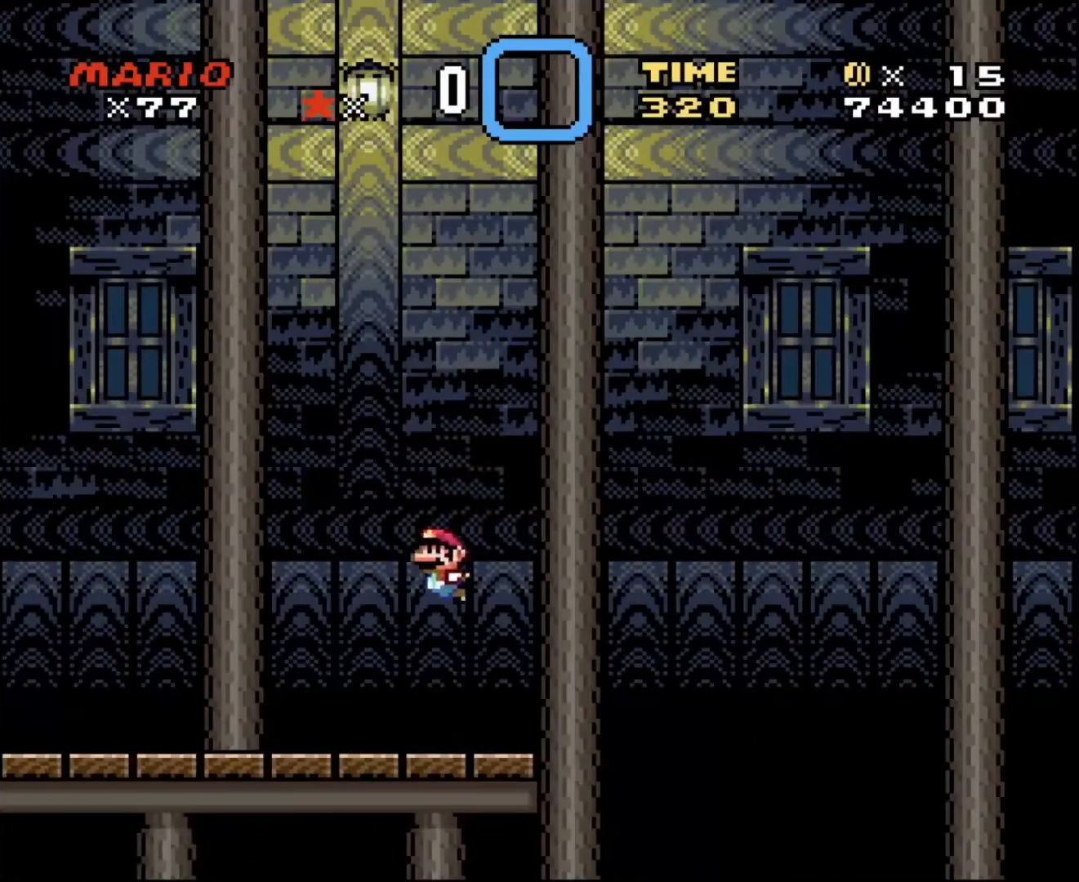
{"buttons": ["DPAD_LEFT"], "events": []}
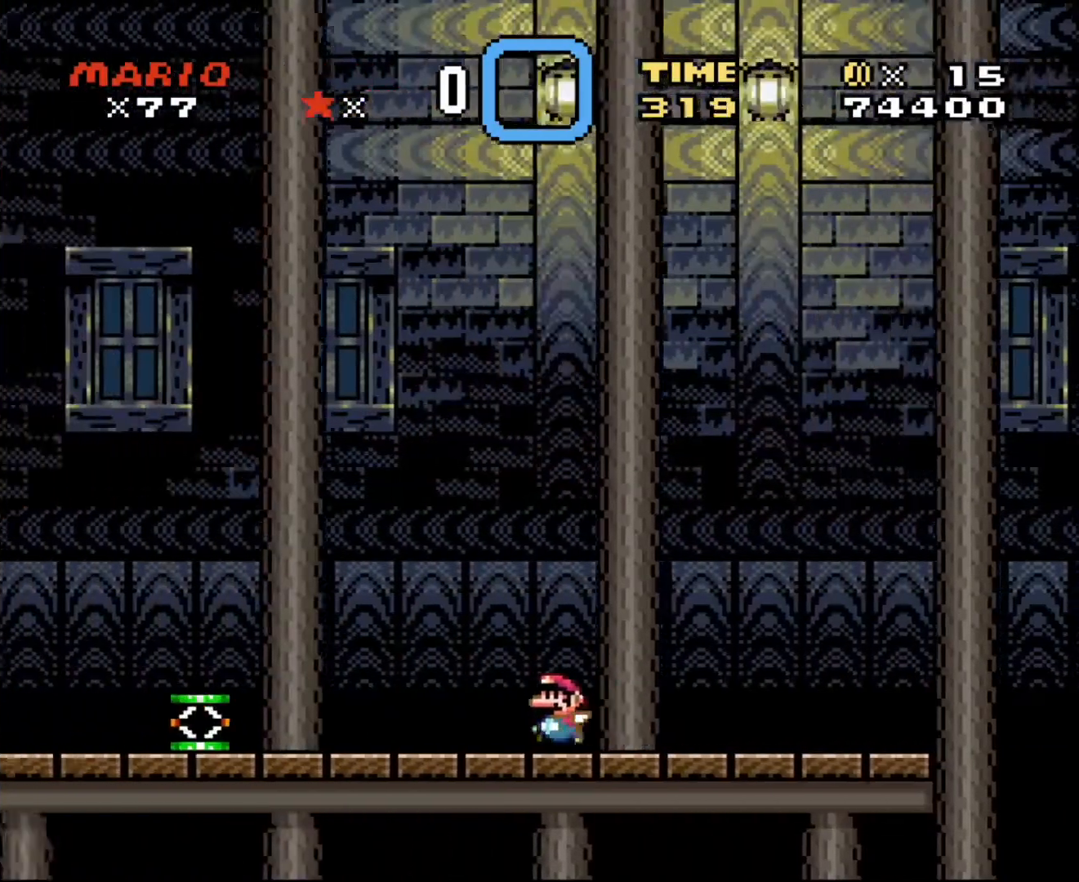
{"buttons": ["DPAD_LEFT"], "events": []}
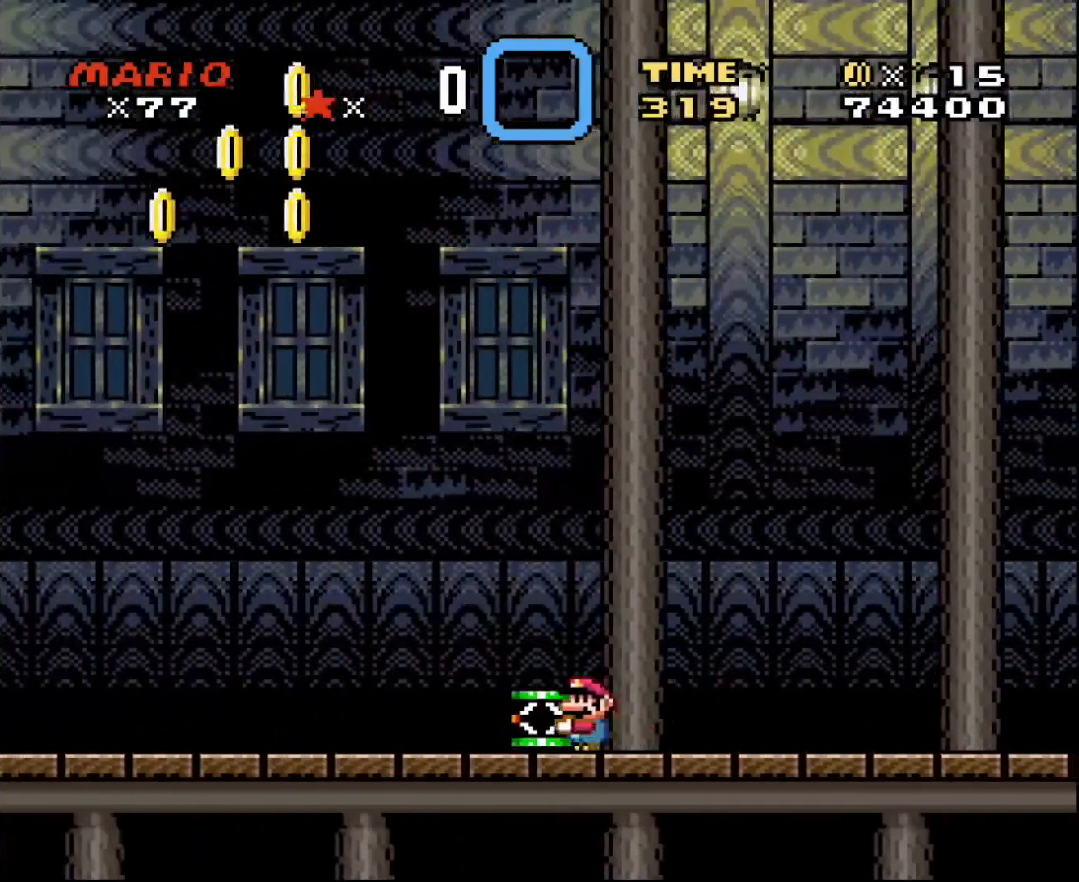
{"buttons": ["DPAD_LEFT"], "events": []}
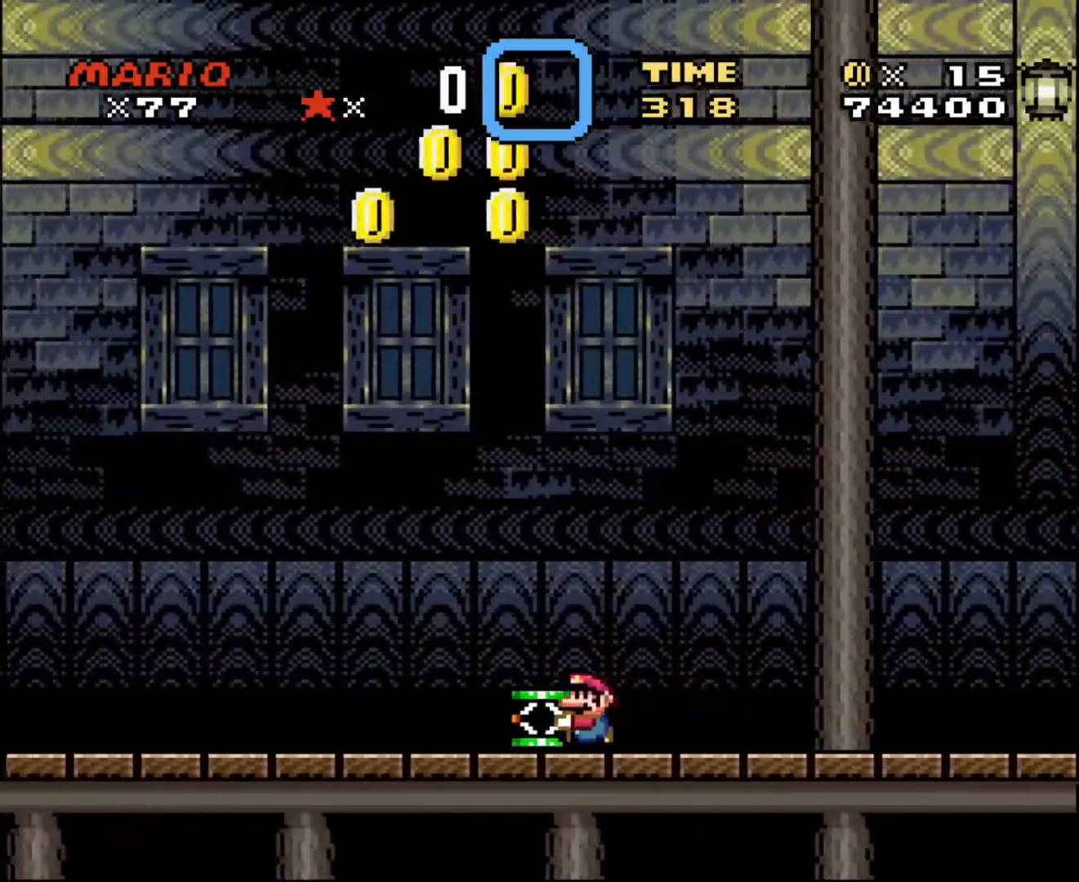
{"buttons": ["DPAD_LEFT"], "events": []}
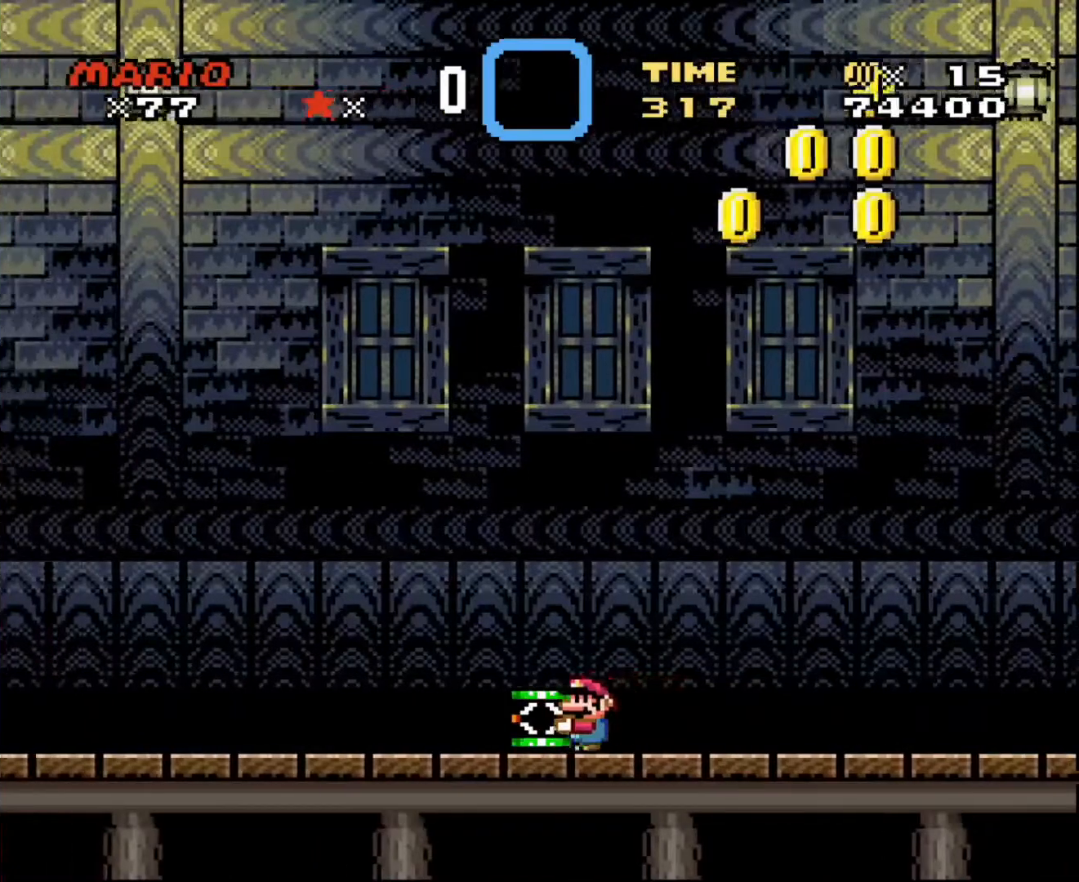
{"buttons": ["DPAD_LEFT"], "events": []}
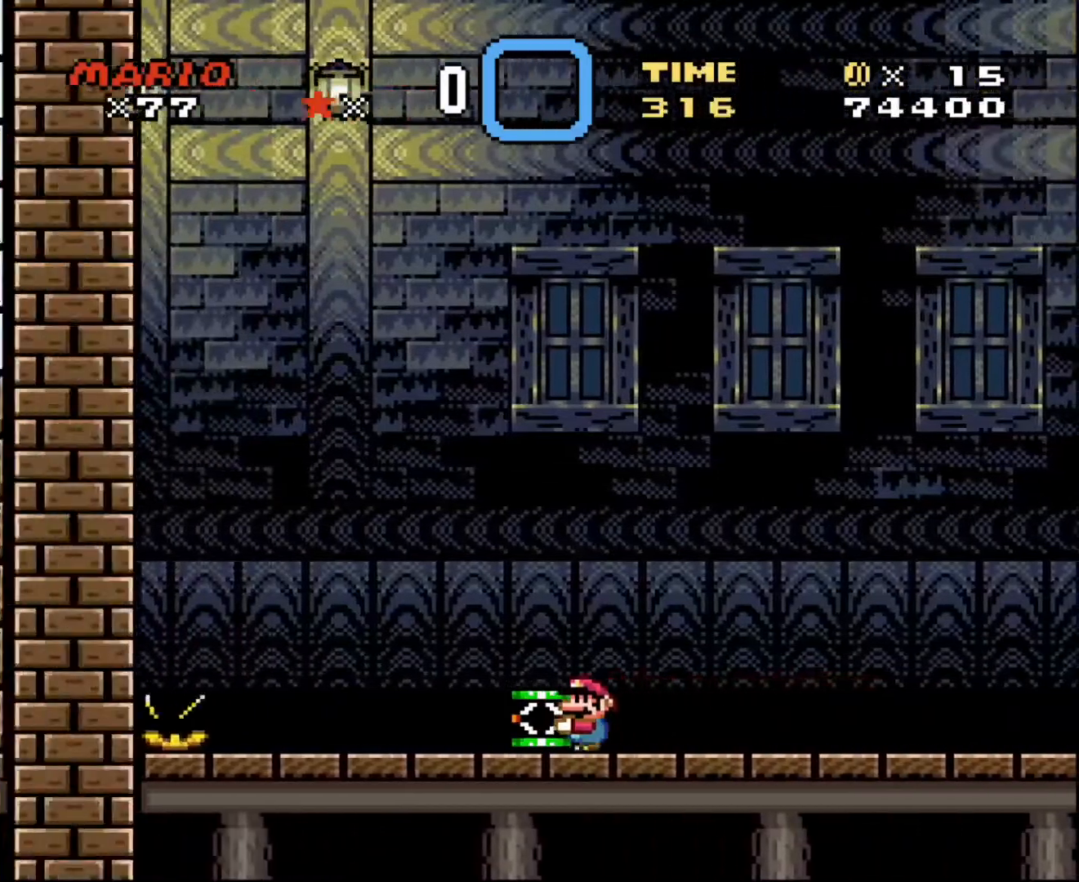
{"buttons": ["DPAD_RIGHT"], "events": [[267, "DPAD_UP", "down"], [334, "DPAD_LEFT", "up"], [334, "DPAD_RIGHT", "down"], [334, "DPAD_UP", "up"]]}
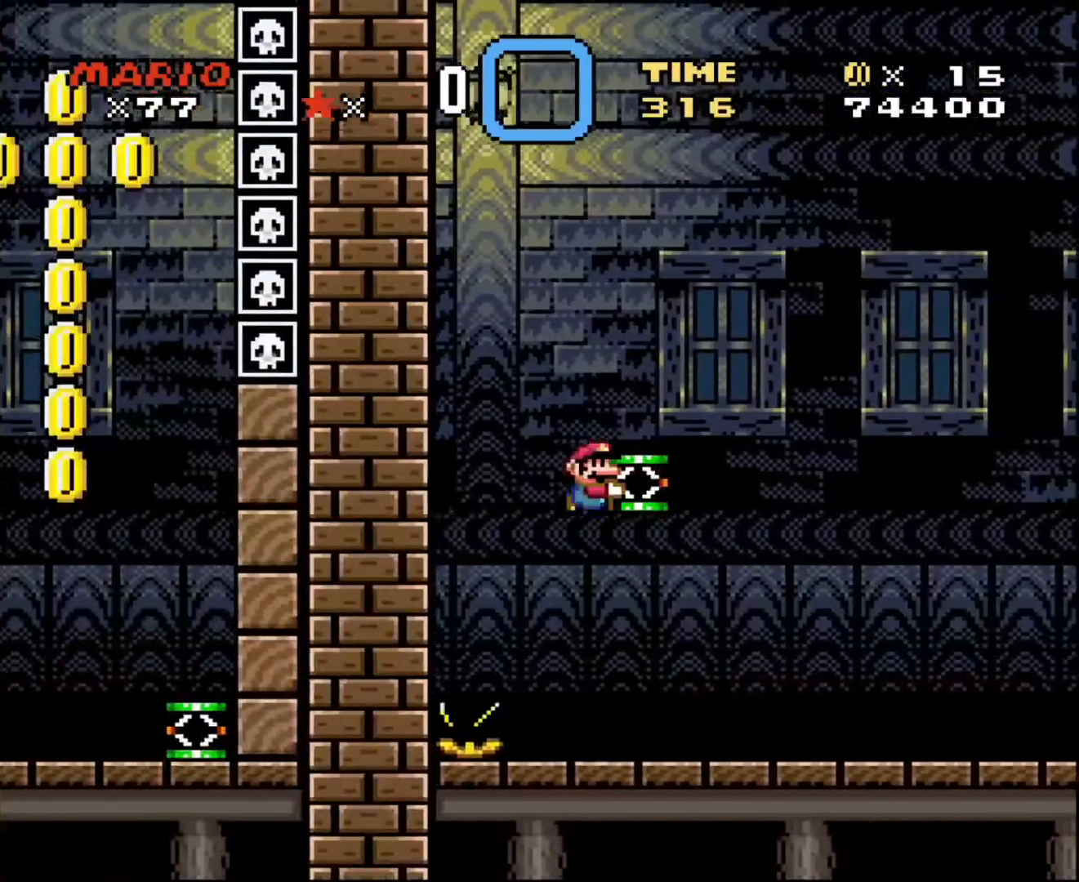
{"buttons": ["DPAD_RIGHT"], "events": []}
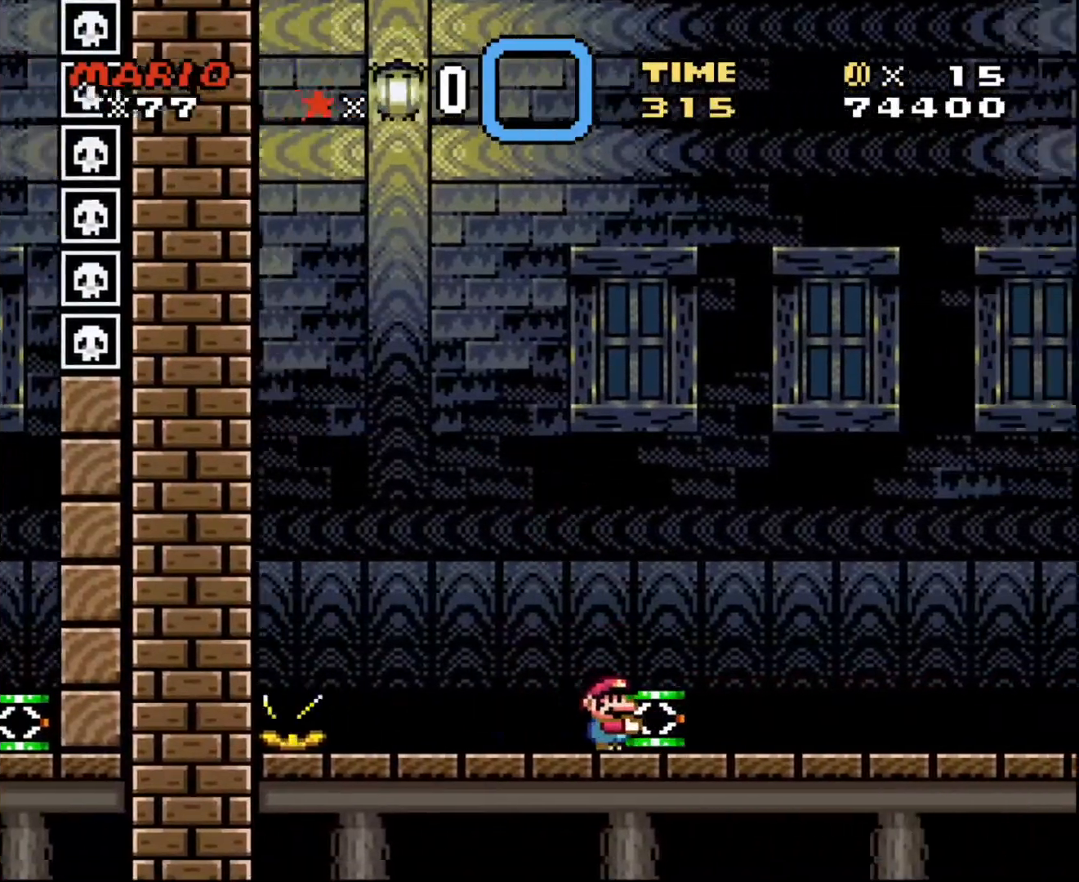
{"buttons": ["DPAD_RIGHT"], "events": []}
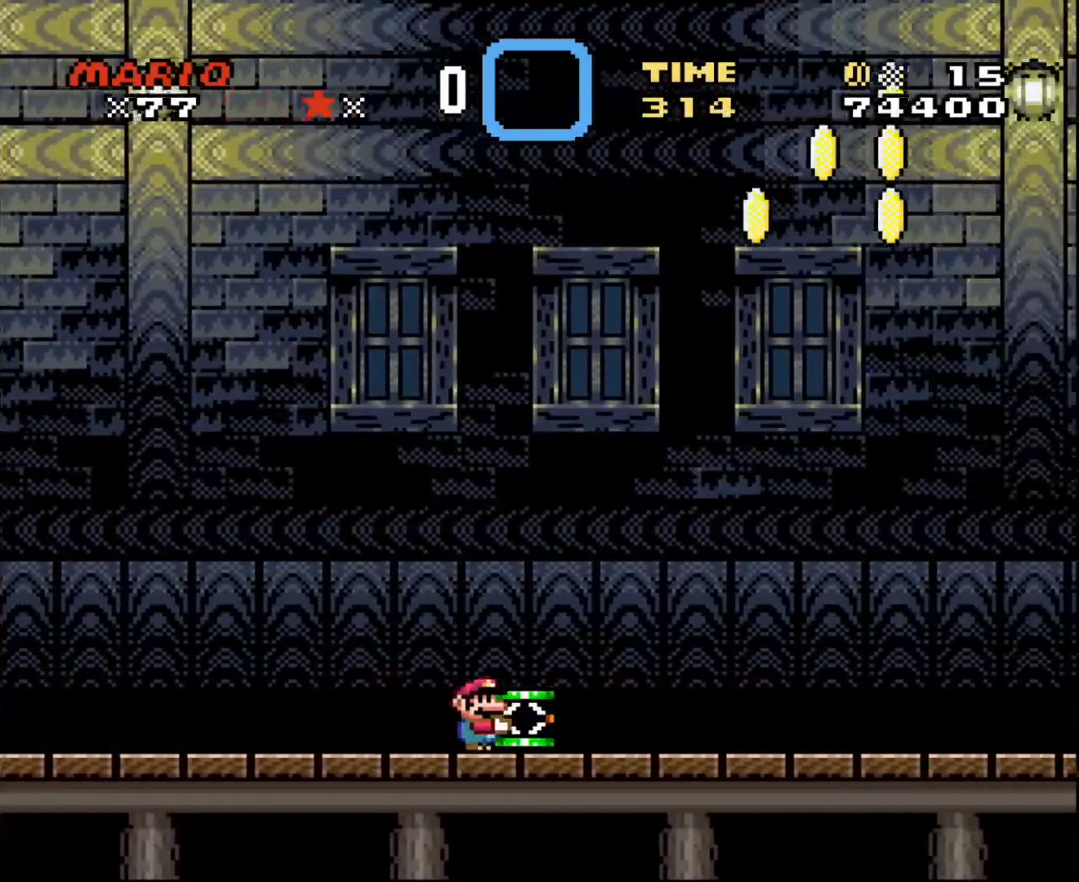
{"buttons": ["DPAD_RIGHT"], "events": []}
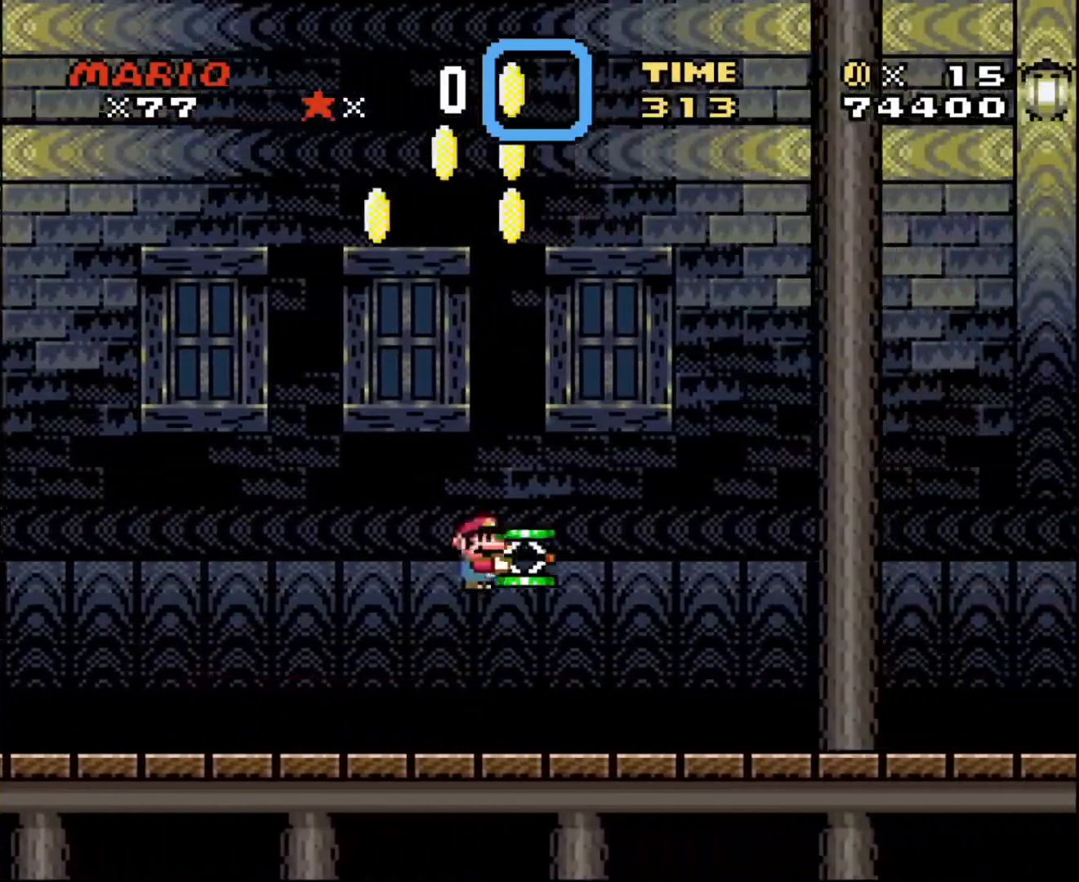
{"buttons": ["DPAD_RIGHT"], "events": [[67, "DPAD_LEFT", "down"], [67, "DPAD_RIGHT", "up"], [234, "DPAD_LEFT", "up"], [234, "DPAD_RIGHT", "down"]]}
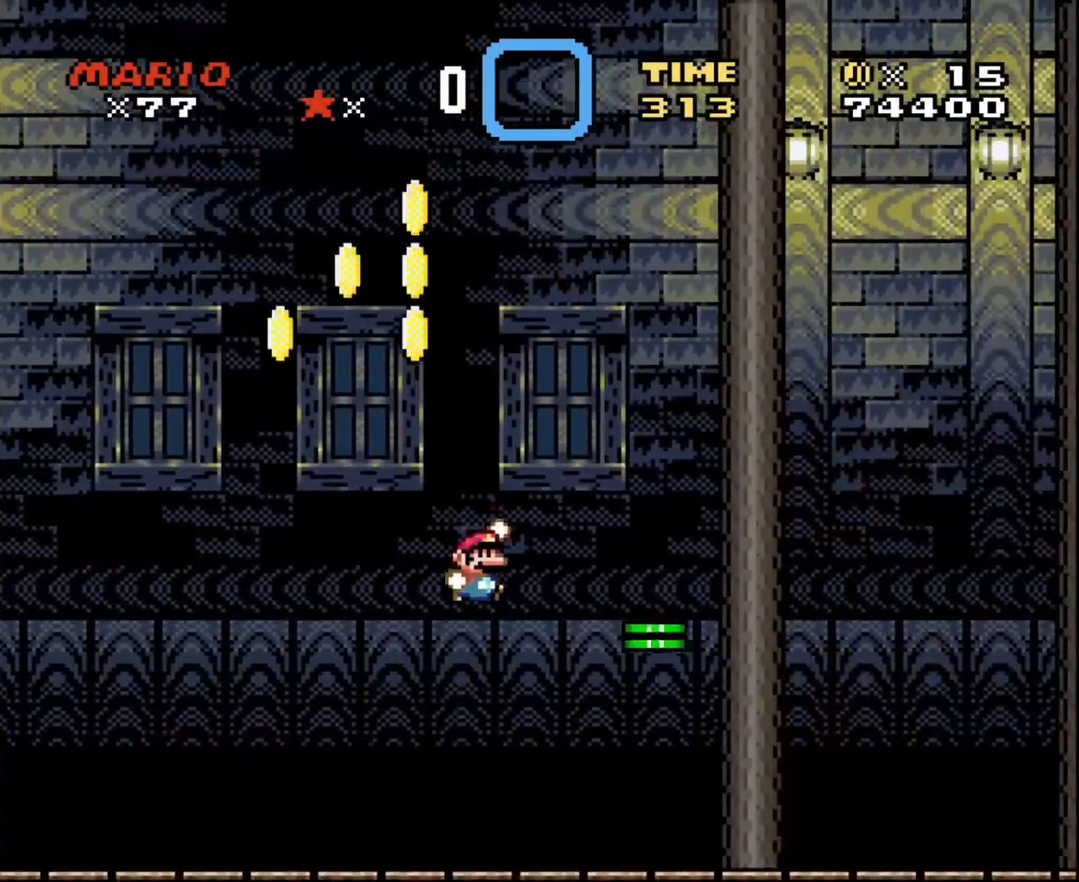
{"buttons": ["DPAD_RIGHT"], "events": []}
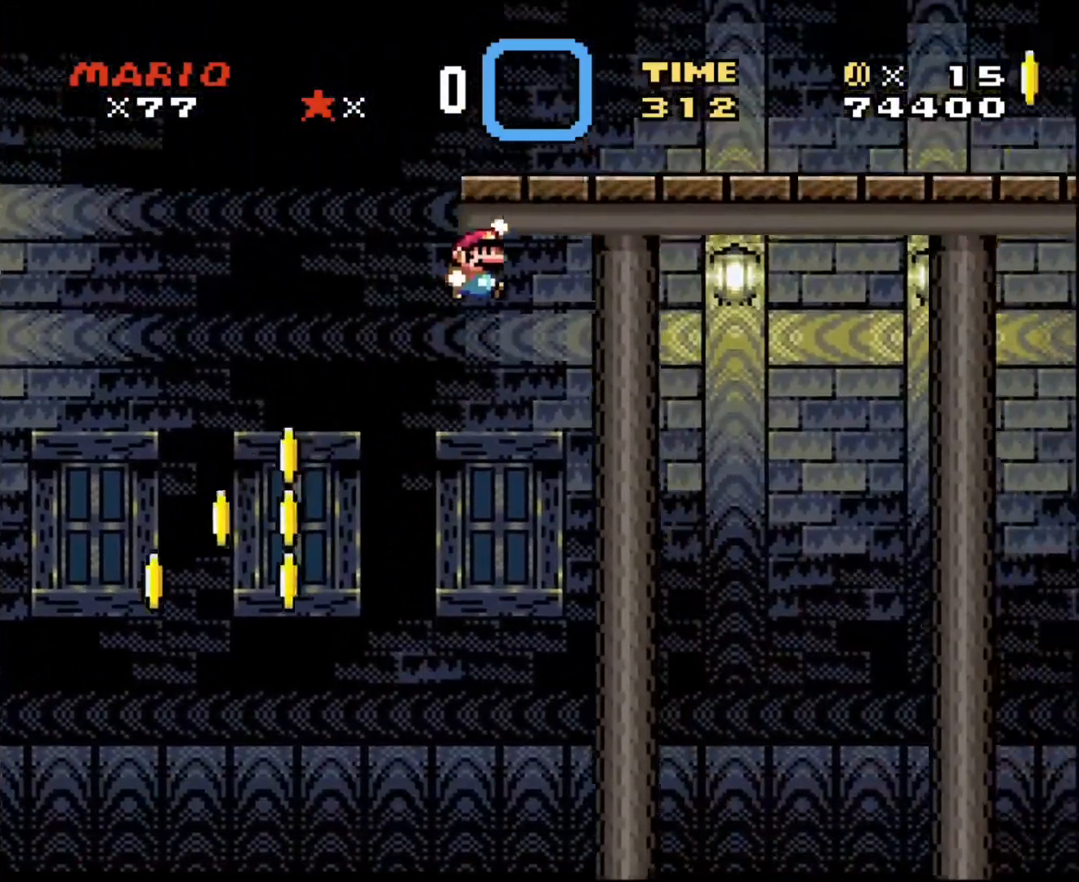
{"buttons": ["DPAD_RIGHT"], "events": []}
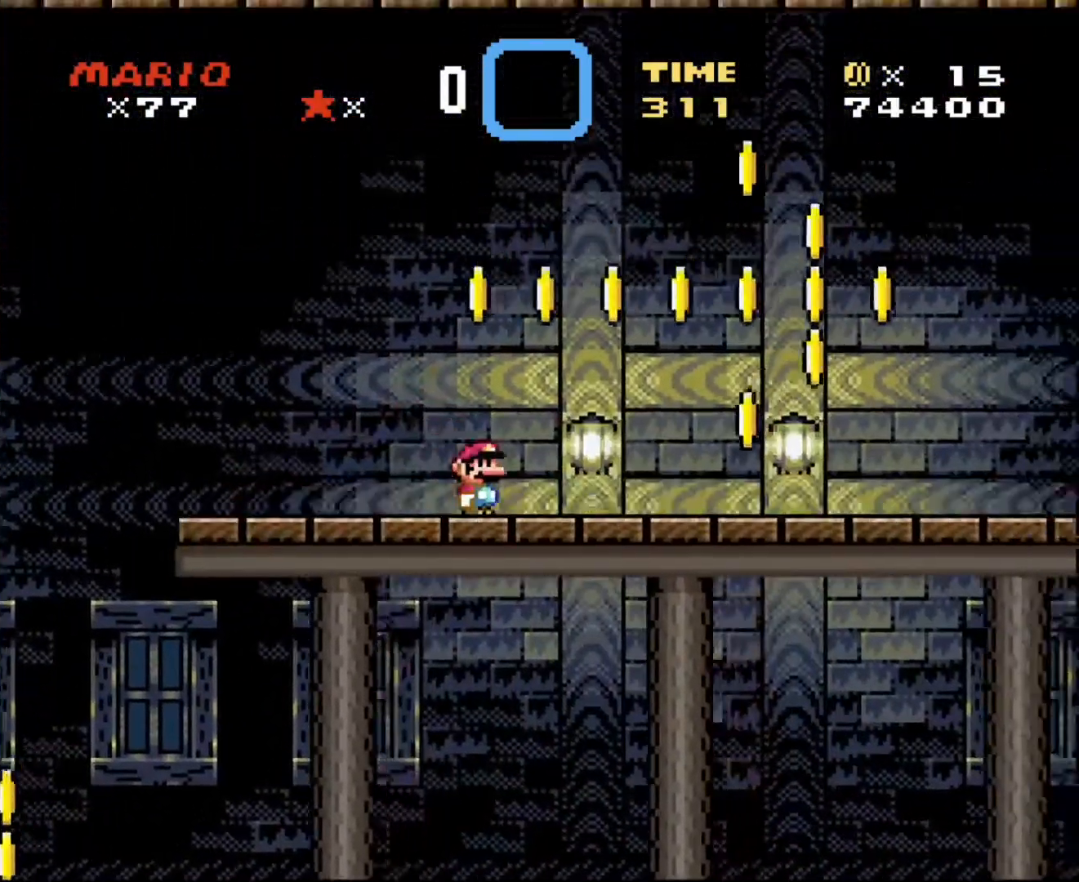
{"buttons": ["DPAD_RIGHT"], "events": []}
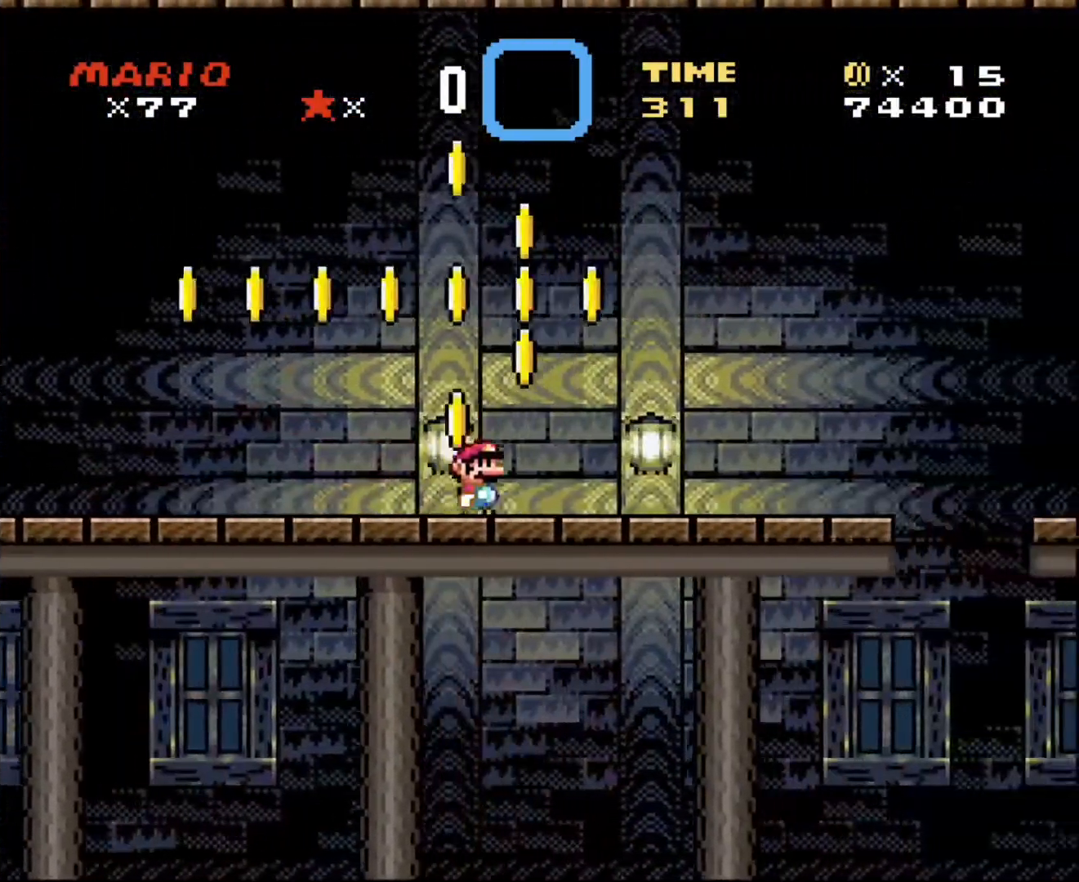
{"buttons": ["DPAD_RIGHT"], "events": []}